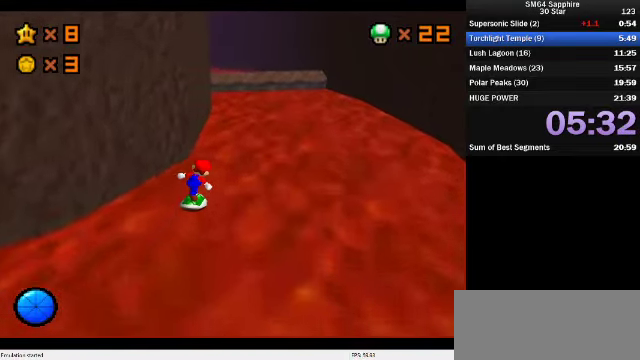
Gameplay with a controller (Nintendo layout); each line is a JSON object with the inputs held at the frame after it. "events" lists button and stick changes between this image and that frame as [ms after this image, input, new state], when the widget could be followed in between. Not read: L3 R3.
{"buttons": [], "left_stick": "up-right", "events": [[300, "C_DOWN", "down"], [300, "C_RIGHT", "down"], [300, "left_stick", "up-right"], [433, "C_DOWN", "up"], [433, "C_RIGHT", "up"]]}
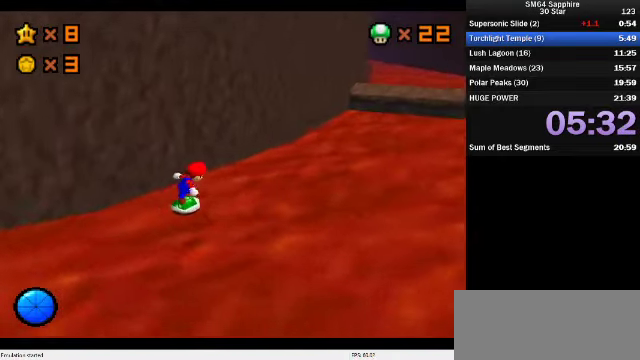
{"buttons": [], "left_stick": "up-right", "events": []}
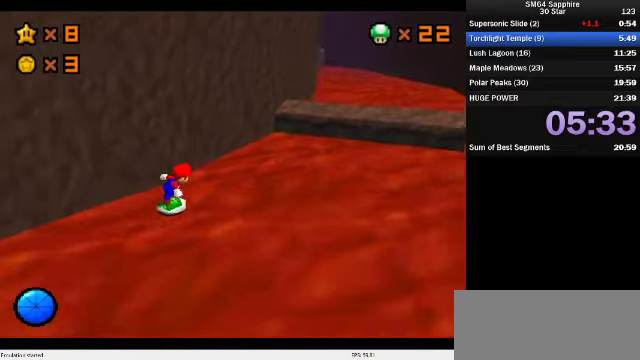
{"buttons": ["A"], "left_stick": "up-right", "events": [[466, "A", "down"]]}
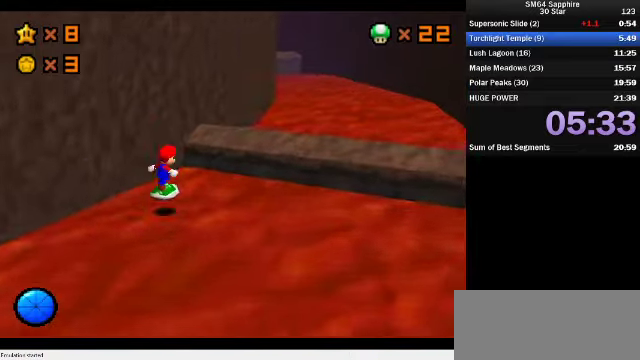
{"buttons": [], "left_stick": "up-right", "events": [[33, "A", "up"]]}
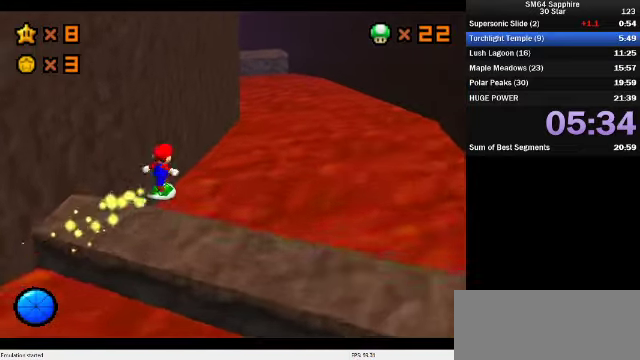
{"buttons": [], "left_stick": "up-right", "events": []}
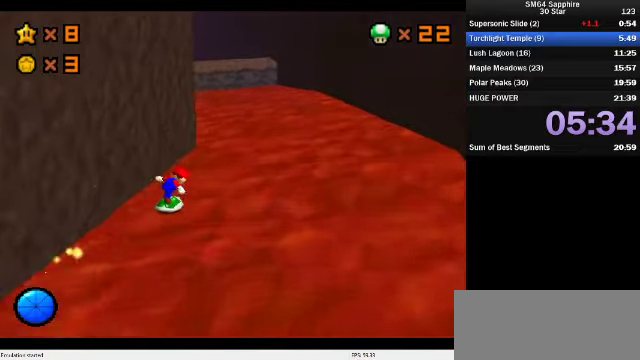
{"buttons": [], "left_stick": "up-right", "events": [[333, "C_DOWN", "down"], [333, "C_RIGHT", "down"], [500, "C_DOWN", "up"], [500, "C_RIGHT", "up"]]}
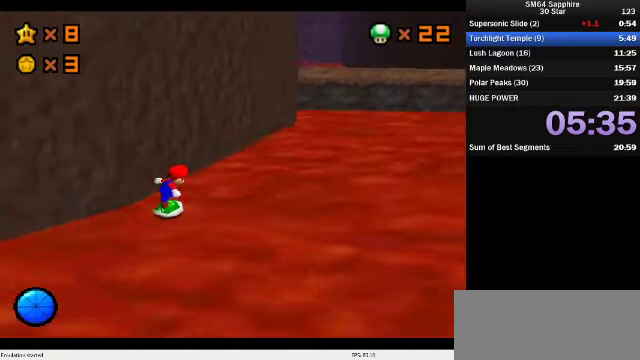
{"buttons": [], "left_stick": "up-right", "events": []}
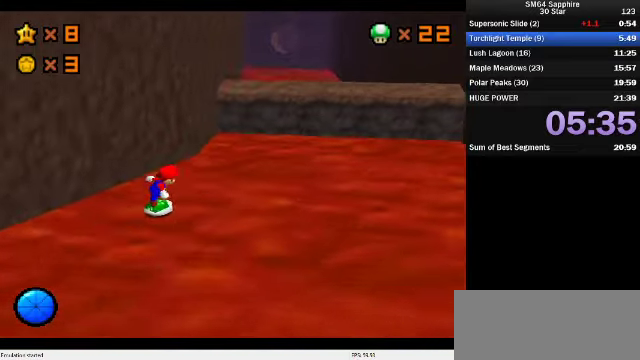
{"buttons": [], "left_stick": "up-right", "events": [[366, "A", "down"], [500, "A", "up"]]}
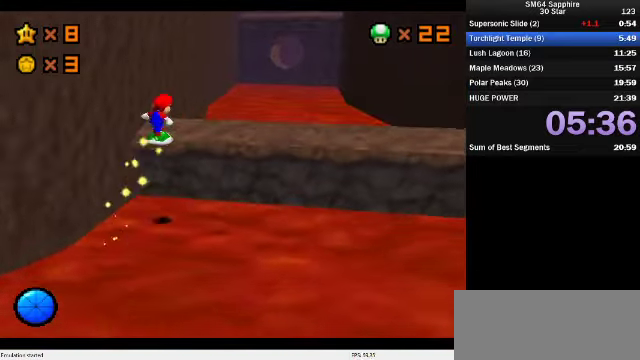
{"buttons": [], "left_stick": "up-right", "events": []}
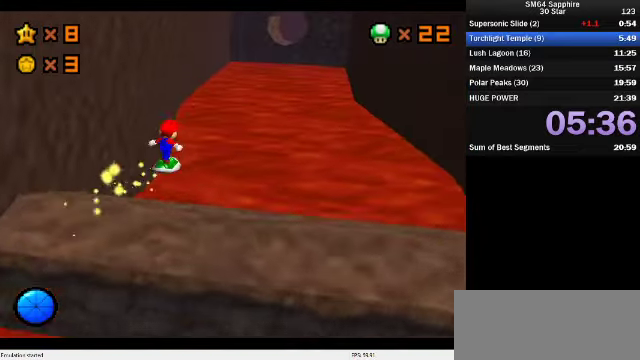
{"buttons": [], "left_stick": "up-right", "events": []}
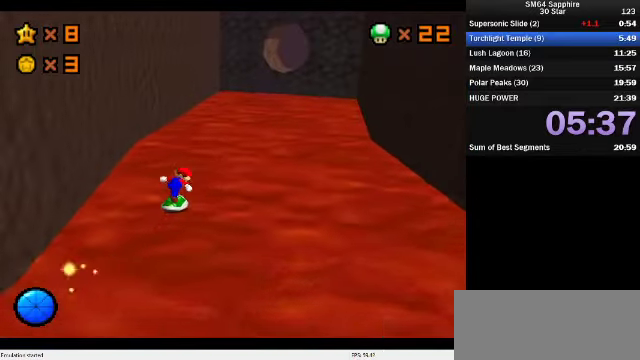
{"buttons": ["C_LEFT"], "left_stick": "up", "events": [[366, "C_DOWN", "down"], [366, "C_LEFT", "down"], [433, "left_stick", "up"], [500, "C_DOWN", "up"]]}
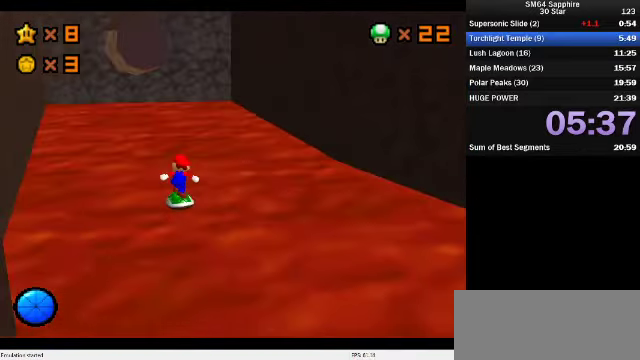
{"buttons": [], "left_stick": "up-left", "events": [[33, "C_LEFT", "up"], [133, "left_stick", "up-left"]]}
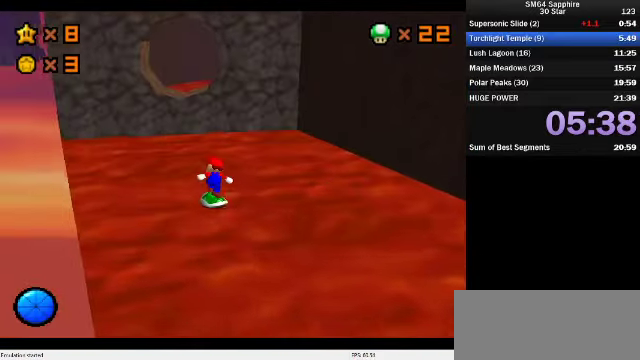
{"buttons": [], "left_stick": "up-left", "events": [[66, "left_stick", "up"], [267, "A", "down"], [334, "left_stick", "up-left"], [500, "A", "up"]]}
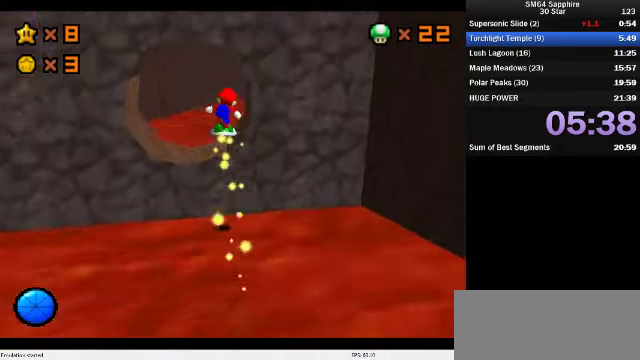
{"buttons": [], "left_stick": "up", "events": [[34, "left_stick", "up"], [200, "C_DOWN", "down"], [200, "C_LEFT", "down"], [234, "left_stick", "up-left"], [300, "C_DOWN", "up"], [300, "C_LEFT", "up"], [300, "left_stick", "up"]]}
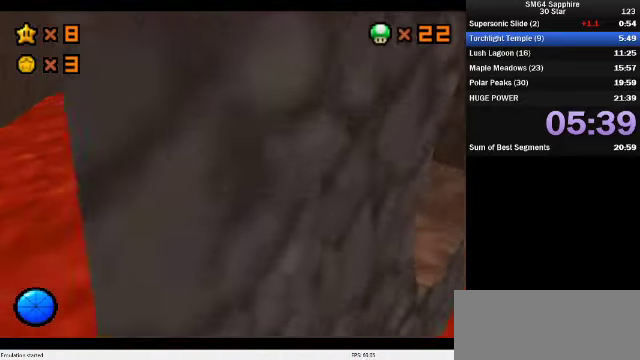
{"buttons": [], "left_stick": "up", "events": []}
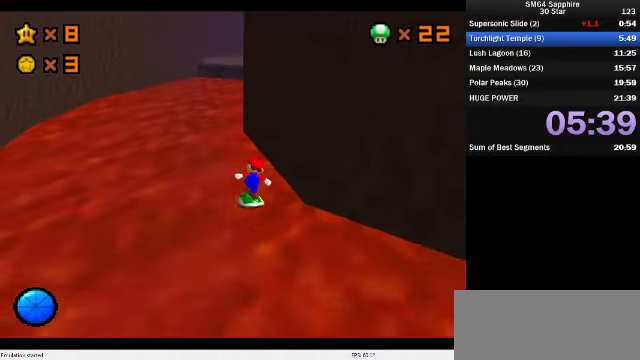
{"buttons": [], "left_stick": "up", "events": []}
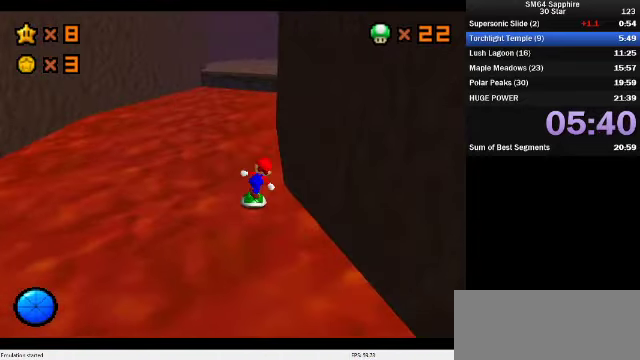
{"buttons": [], "left_stick": "up", "events": []}
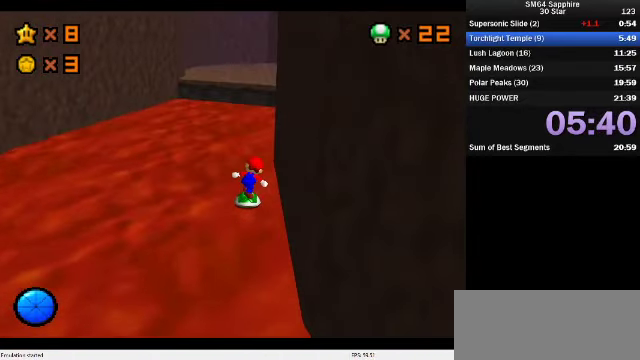
{"buttons": [], "left_stick": "up", "events": []}
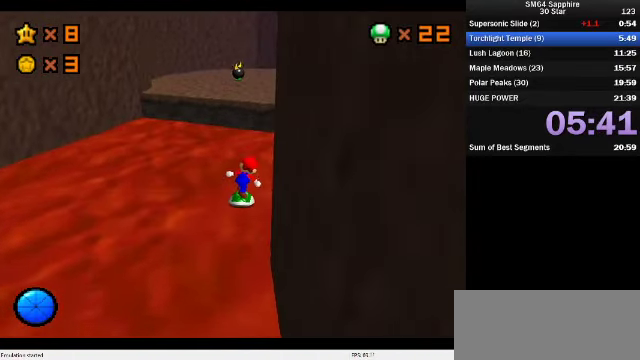
{"buttons": [], "left_stick": "up", "events": [[367, "A", "down"], [467, "A", "up"]]}
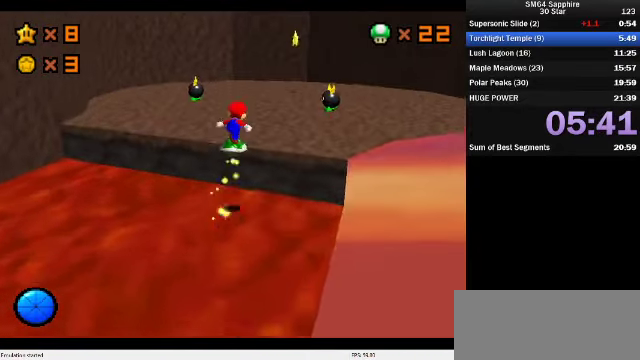
{"buttons": ["A"], "left_stick": "up", "events": [[500, "A", "down"]]}
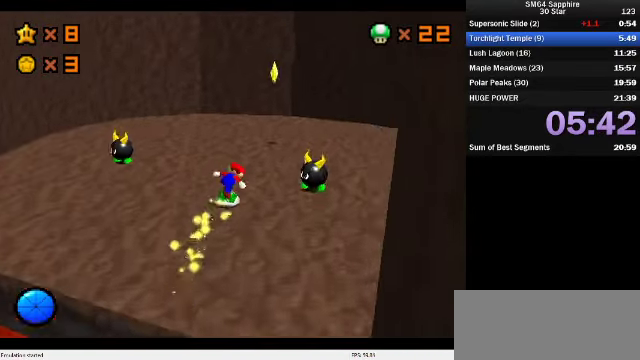
{"buttons": [], "left_stick": "up-right", "events": [[200, "A", "up"], [200, "left_stick", "up-right"]]}
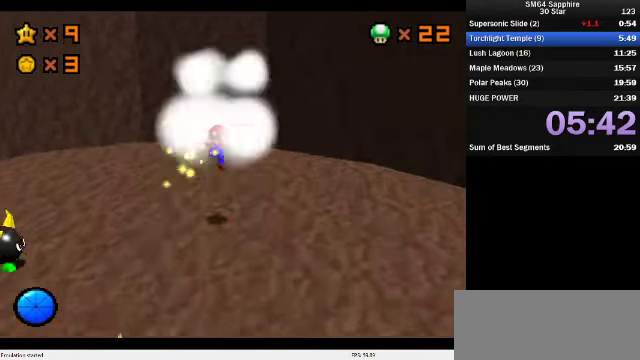
{"buttons": [], "left_stick": "center", "events": [[67, "left_stick", "up"], [300, "left_stick", "center"]]}
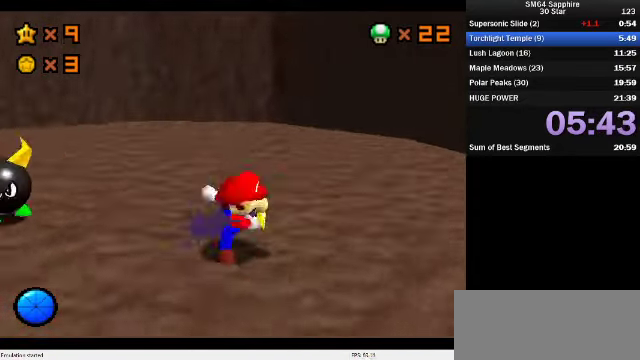
{"buttons": [], "left_stick": "center", "events": []}
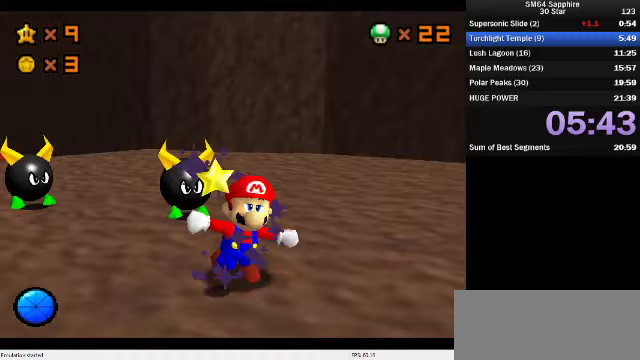
{"buttons": [], "left_stick": "center", "events": []}
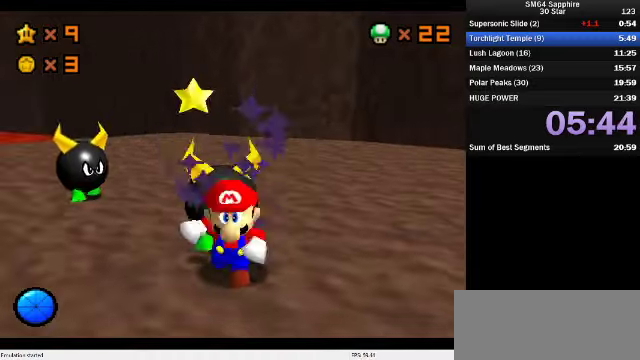
{"buttons": [], "left_stick": "center", "events": []}
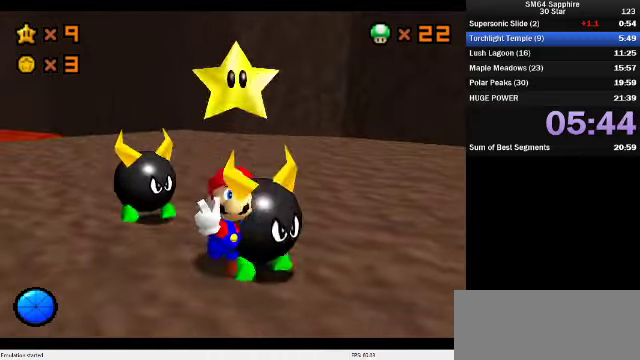
{"buttons": [], "left_stick": "center", "events": []}
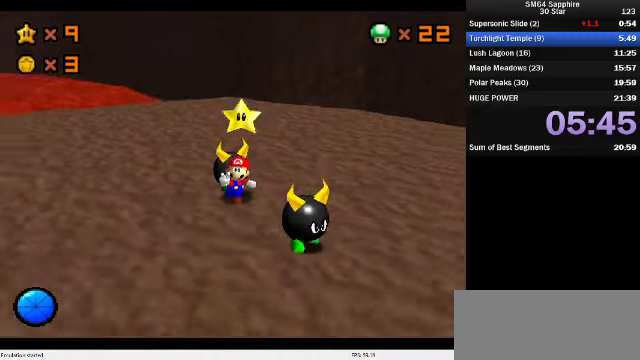
{"buttons": [], "left_stick": "center", "events": []}